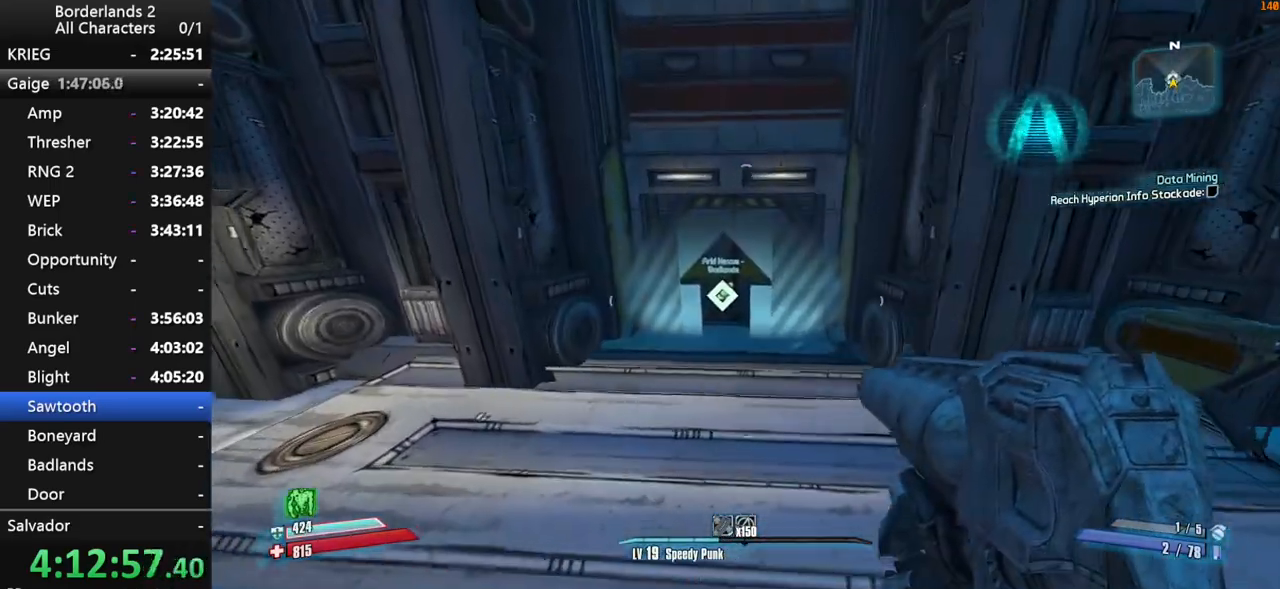
Gameplay with keyboard and mouse; each line is a JSON object with the keys and mouse buttons held at the frame after it. "events" lists presses ("down") and releases ("up") of "1", "2", "3", "4", "a", "b", "c", "ctrl", "d", "down", "e", "end", "escape", "f", "g", "left", "q", "r", "return", "right", "s", "shift", "space", "t", "tab", "up", "v", "w", "x", "y", "z", "mouse_left", "mouse_middle", "mouse_right", "mouse_wheel_up" and "mouse_wheel_down" between this image and that frame as [ms after this image, input, new state], when the widget could be followed in between. "mouse_left", "mouse_middle", "mouse_right", "mouse_wheel_up", "mouse_wheel_down" = the "left", "middle", "right", "wheel_up", "wheel_down" buttons of the "mouse" list. No other keys are recorded. Not read: mouse_move.
{"keys": ["w"], "mouse": [], "events": [[234, "a", "up"], [434, "e", "down"], [467, "e", "up"]]}
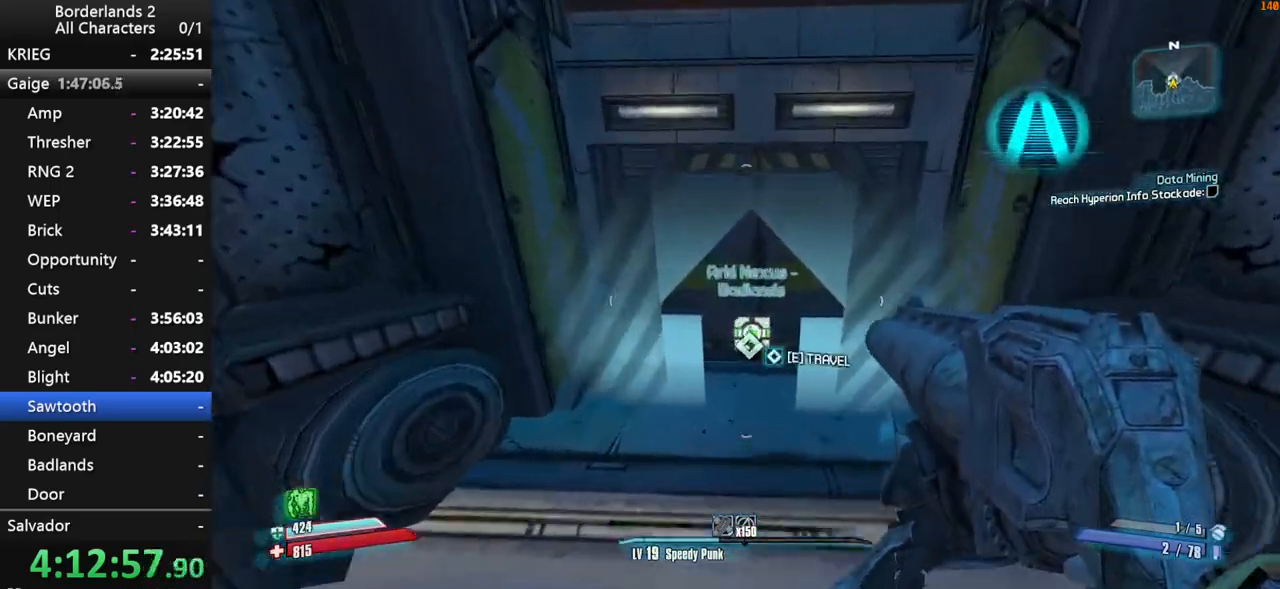
{"keys": [], "mouse": [], "events": [[67, "e", "down"], [167, "e", "up"], [217, "e", "down"], [217, "w", "up"], [300, "e", "up"]]}
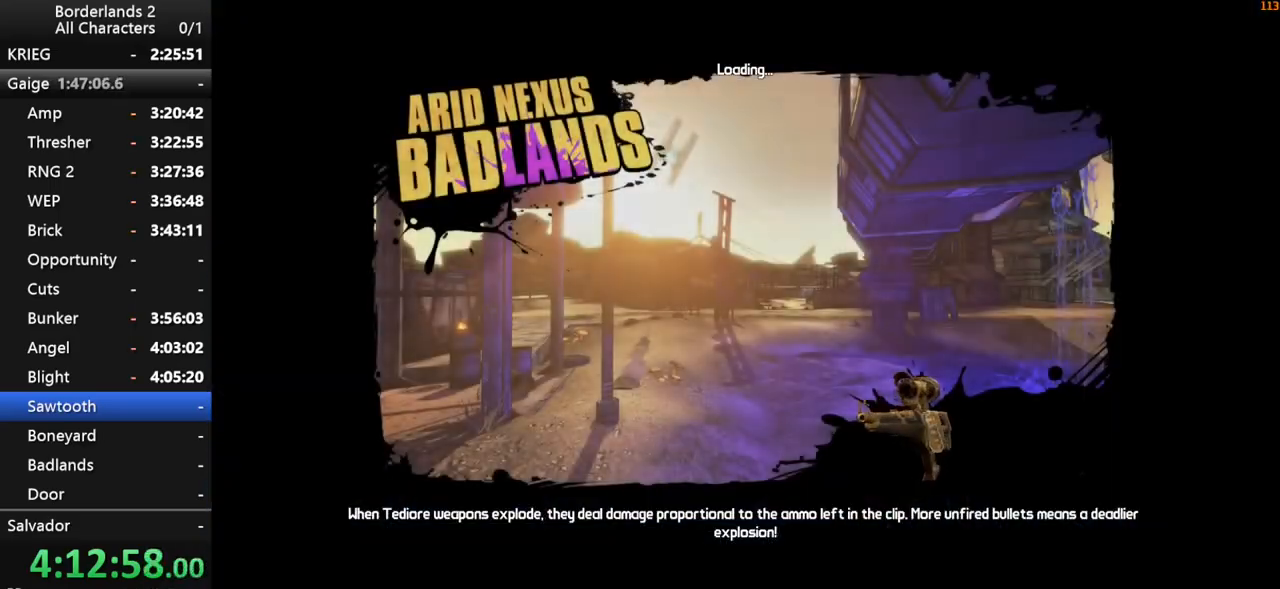
{"keys": [], "mouse": [], "events": []}
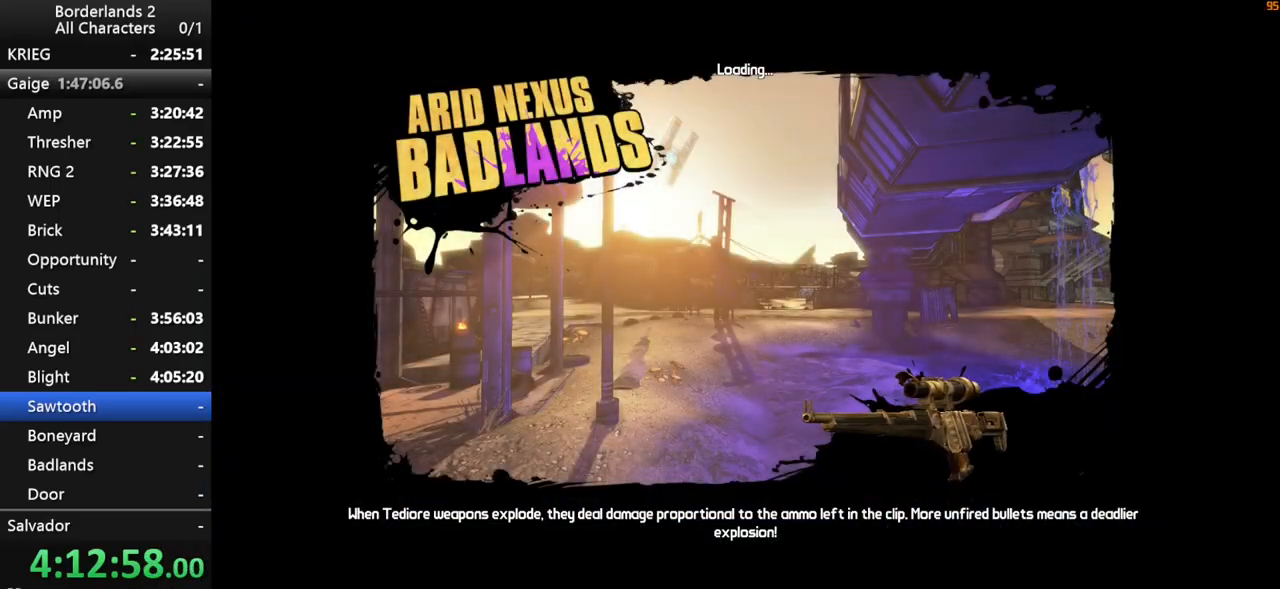
{"keys": [], "mouse": [], "events": []}
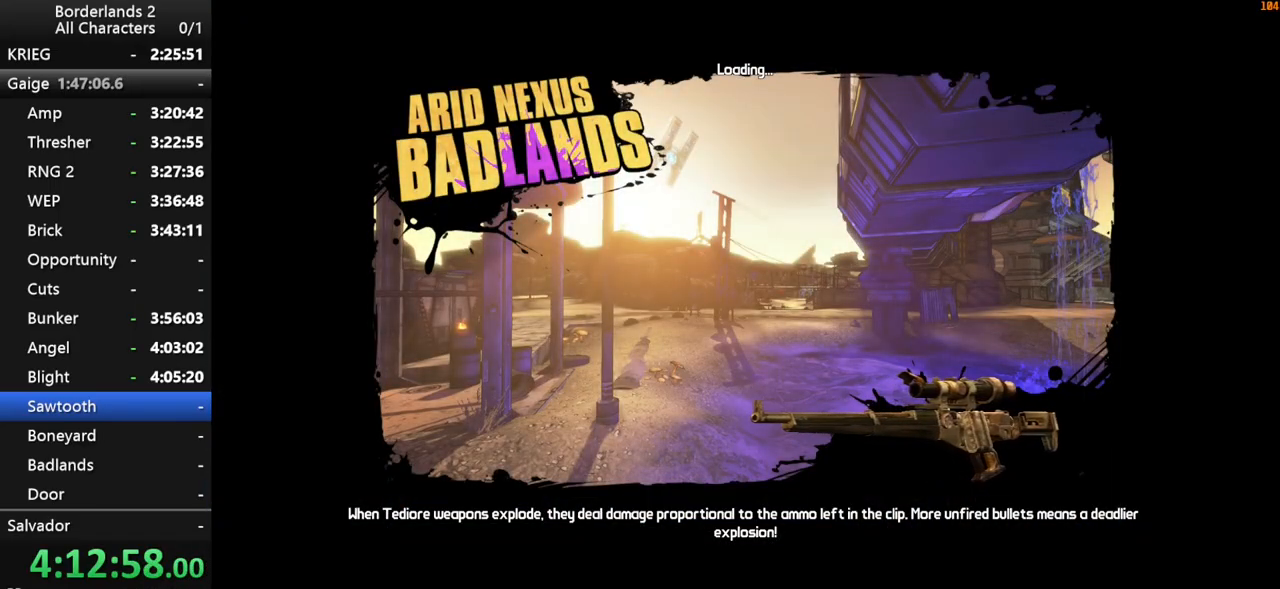
{"keys": ["a", "w"], "mouse": [], "events": [[400, "a", "down"], [450, "w", "down"]]}
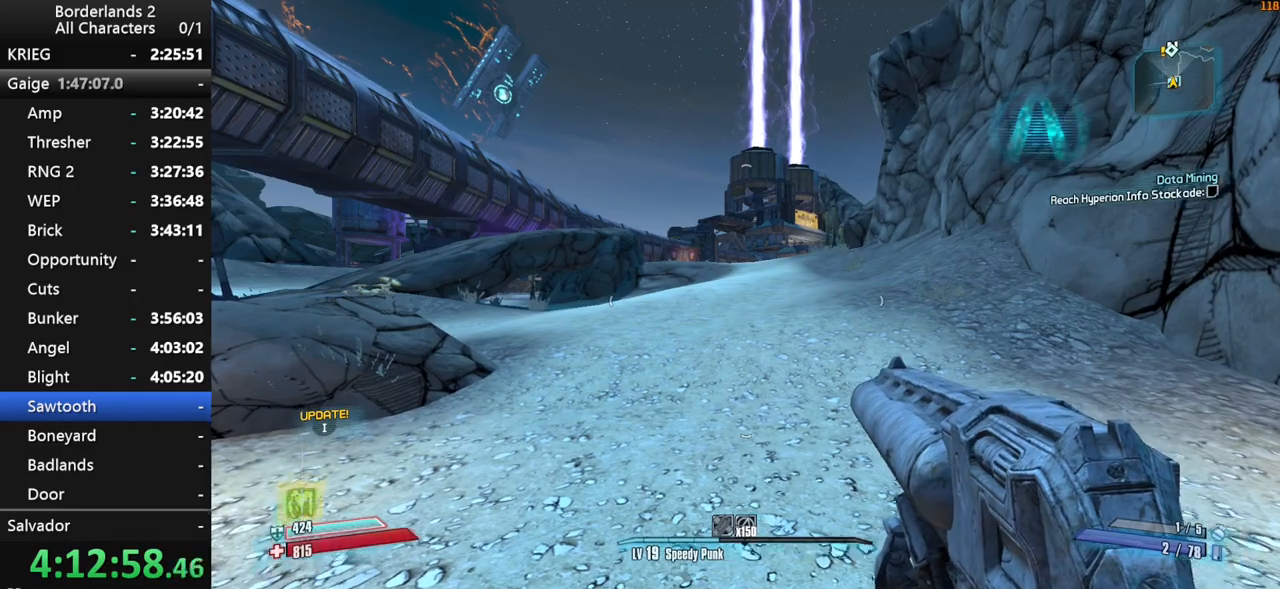
{"keys": ["a", "shift", "w"], "mouse": [], "events": [[84, "a", "up"], [84, "shift", "down"], [184, "a", "down"]]}
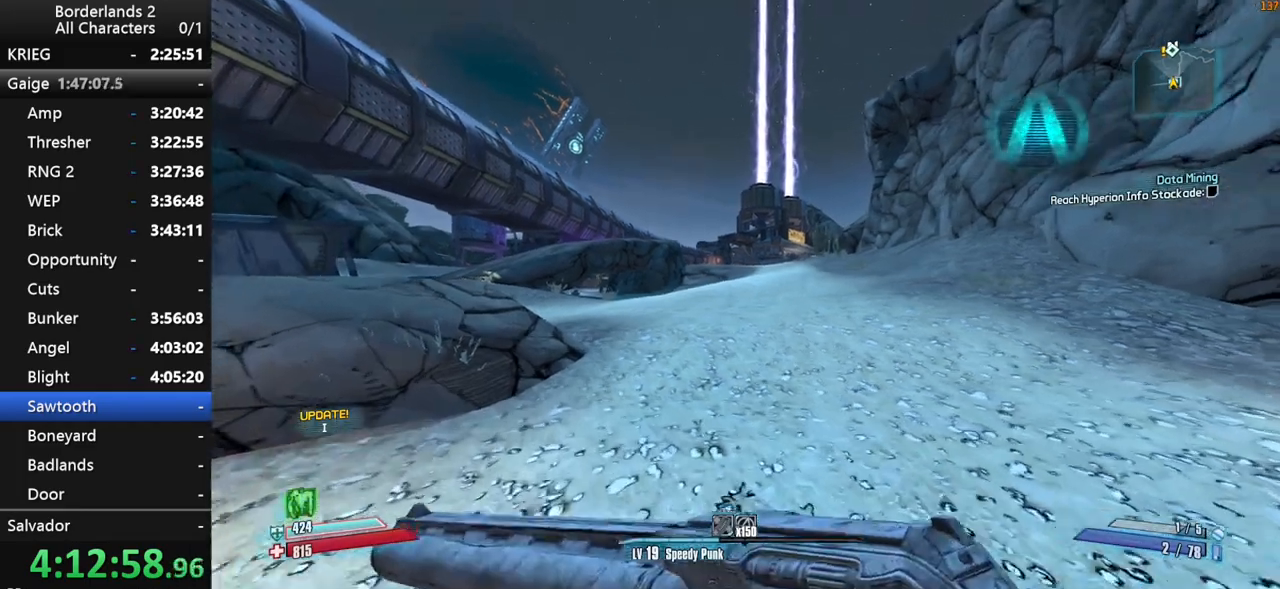
{"keys": ["space", "w"], "mouse": [], "events": [[334, "a", "up"], [384, "shift", "up"], [484, "space", "down"]]}
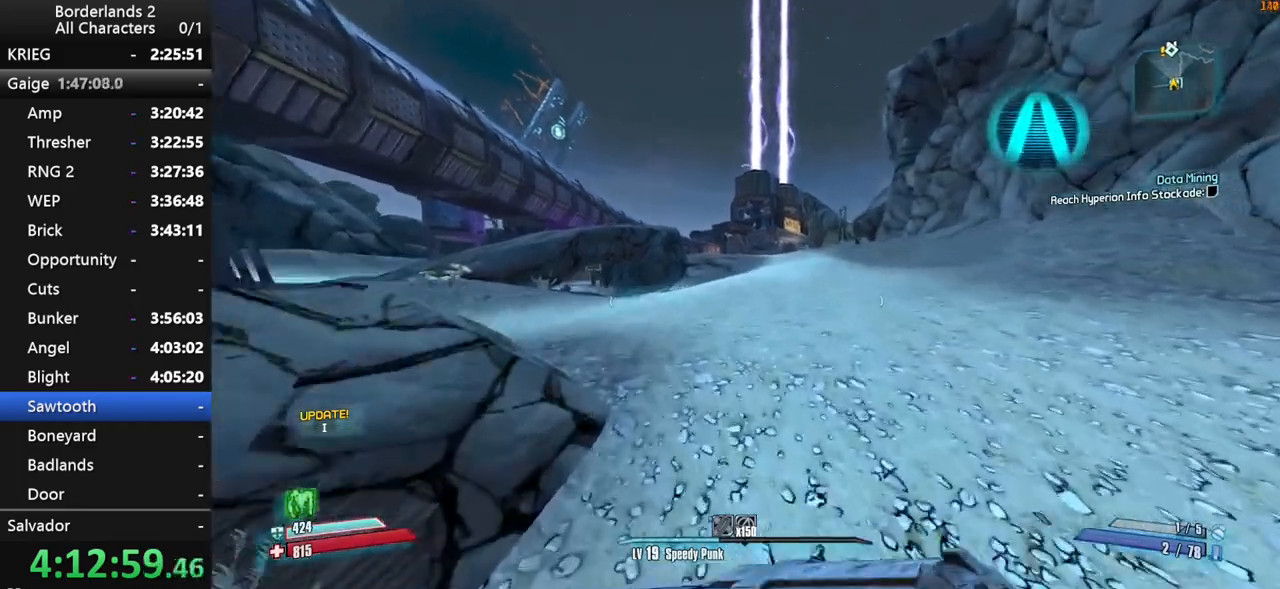
{"keys": ["w"], "mouse": [], "events": [[17, "space", "up"]]}
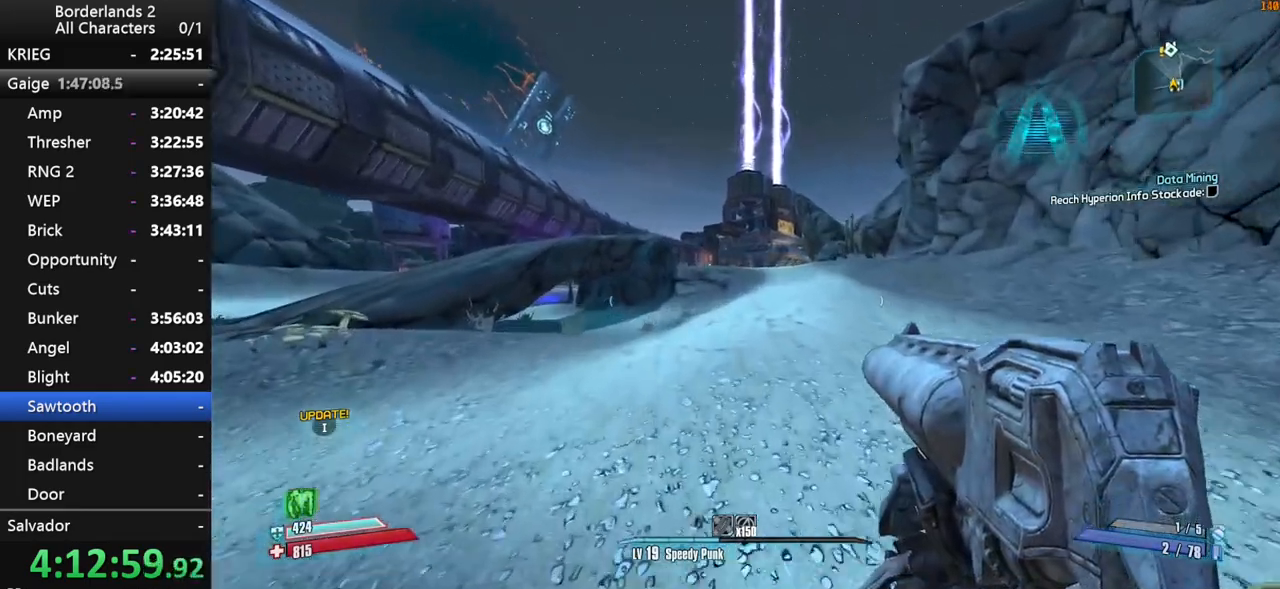
{"keys": ["shift", "w"], "mouse": [], "events": [[367, "a", "down"], [417, "shift", "down"], [450, "a", "up"]]}
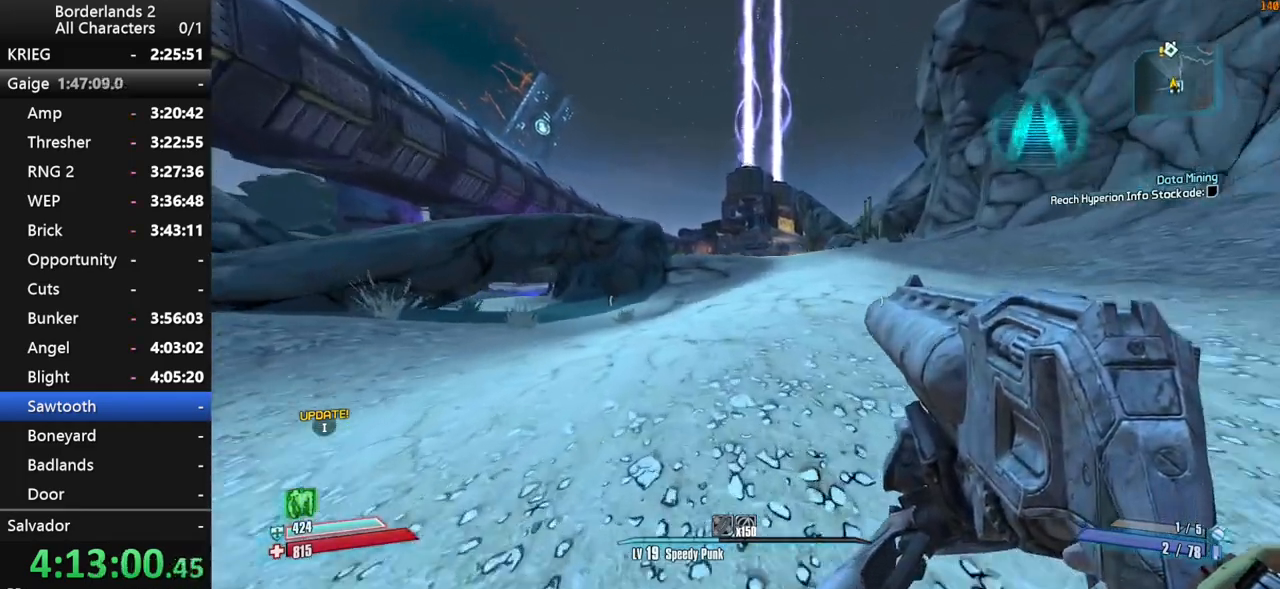
{"keys": ["a", "w"], "mouse": [], "events": [[100, "shift", "up"], [150, "space", "down"], [234, "space", "up"], [284, "a", "down"]]}
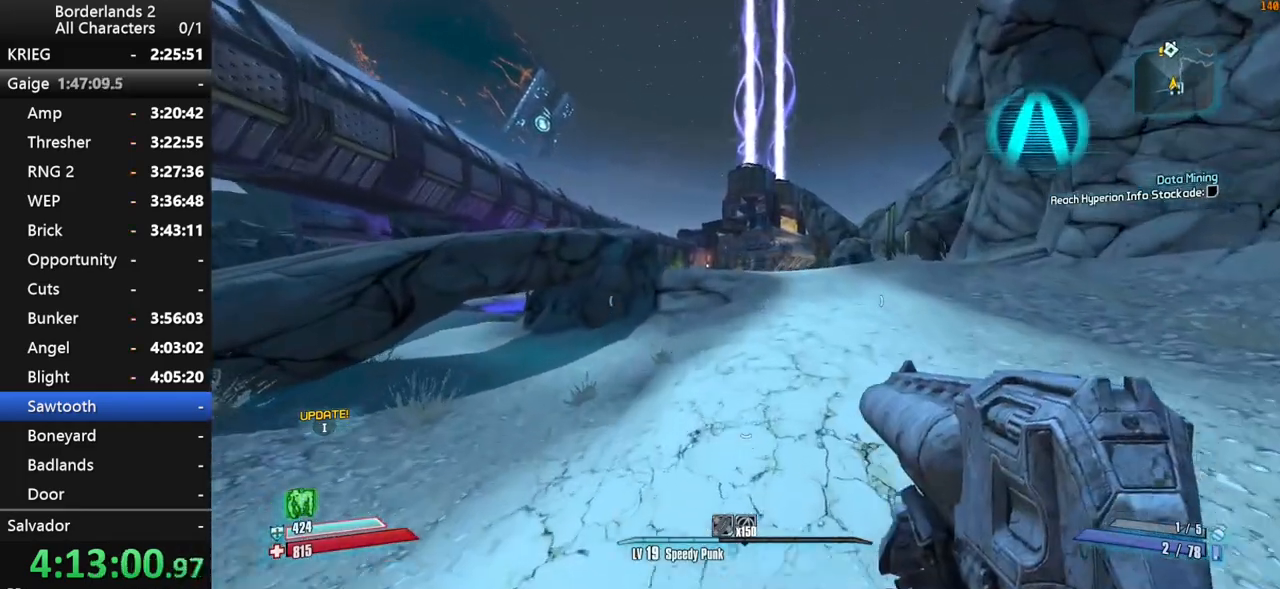
{"keys": ["d", "w"], "mouse": [], "events": [[167, "a", "up"], [450, "d", "down"]]}
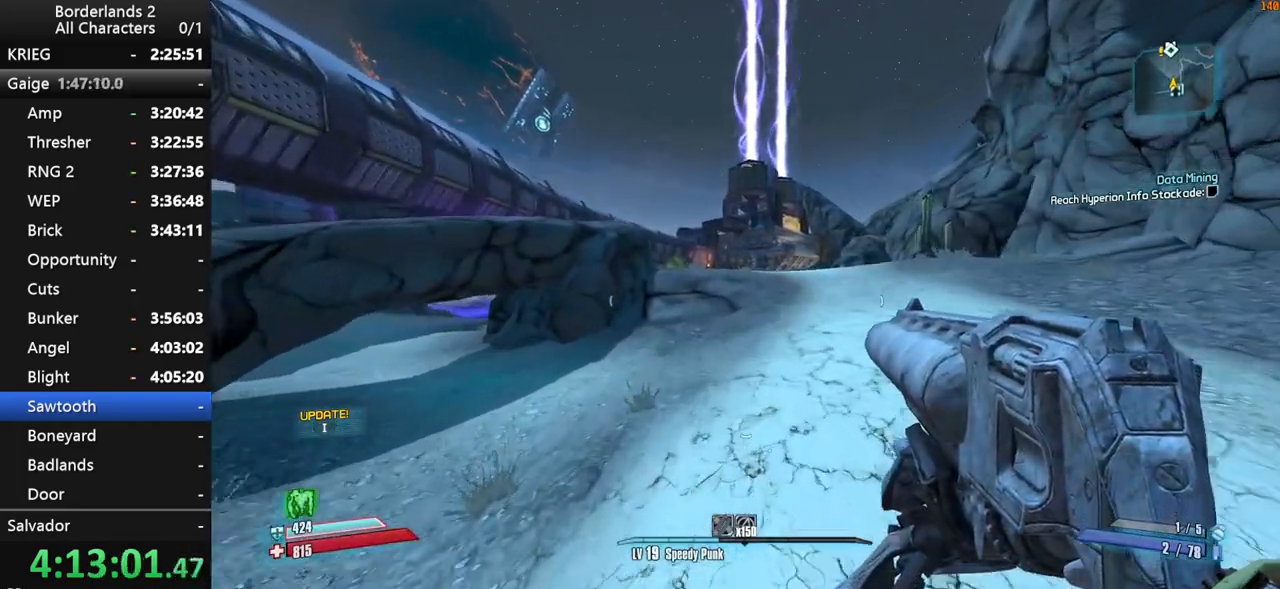
{"keys": ["space", "w"], "mouse": [], "events": [[84, "d", "up"], [367, "space", "down"], [417, "space", "up"], [500, "space", "down"]]}
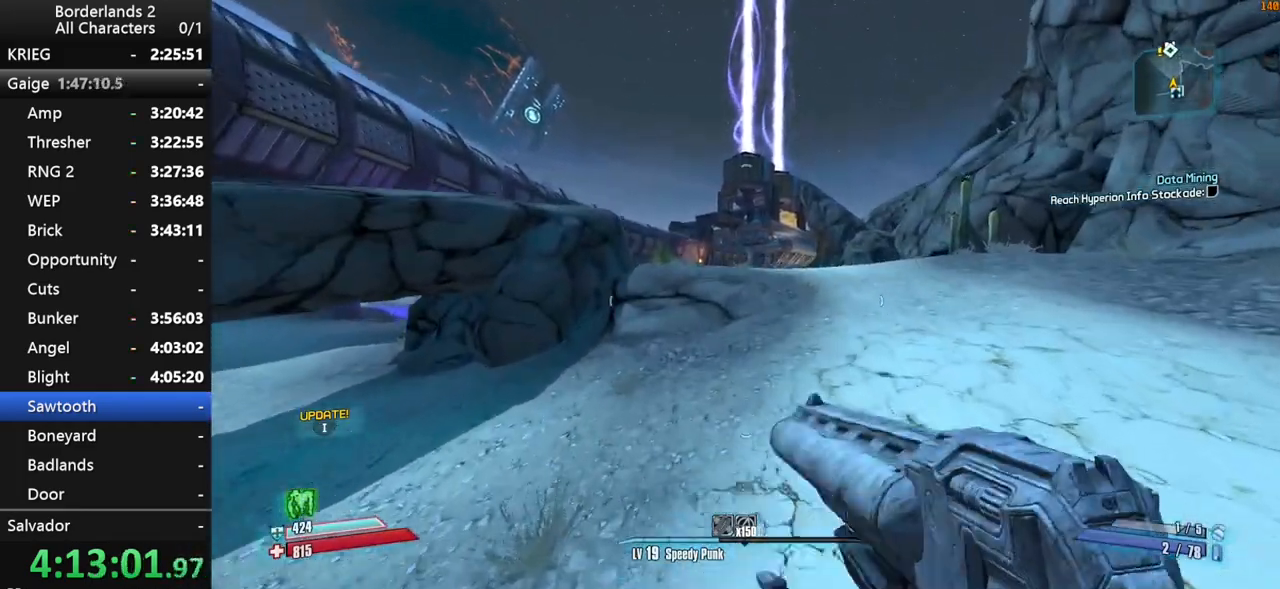
{"keys": ["w"], "mouse": [], "events": [[284, "space", "up"]]}
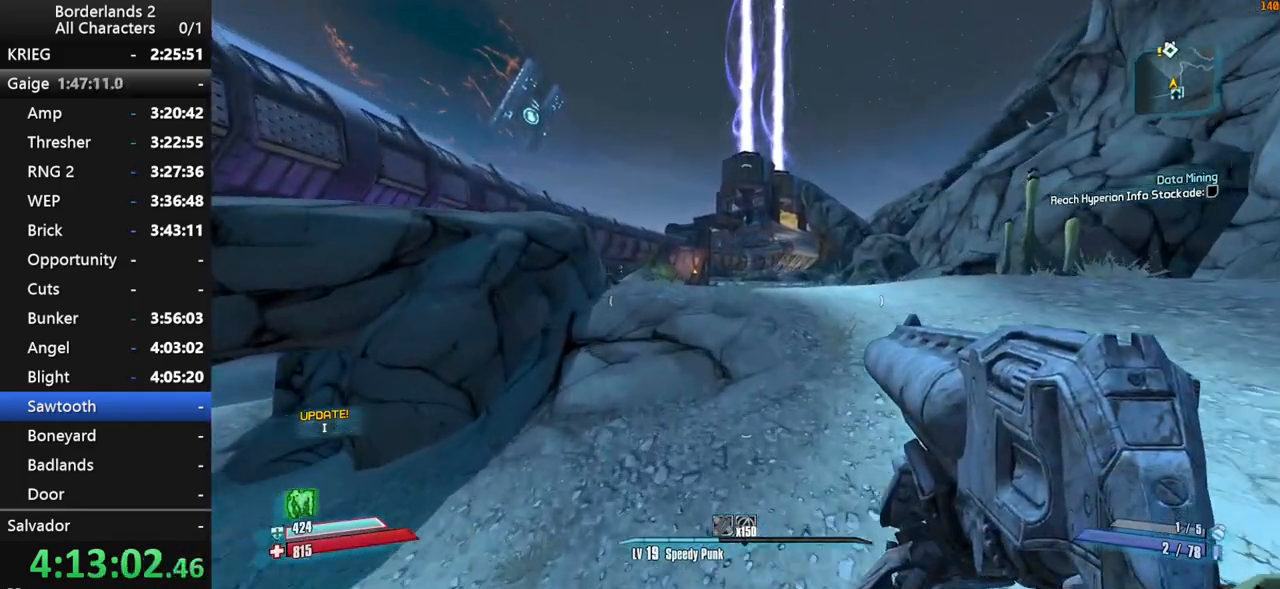
{"keys": ["w"], "mouse": [], "events": []}
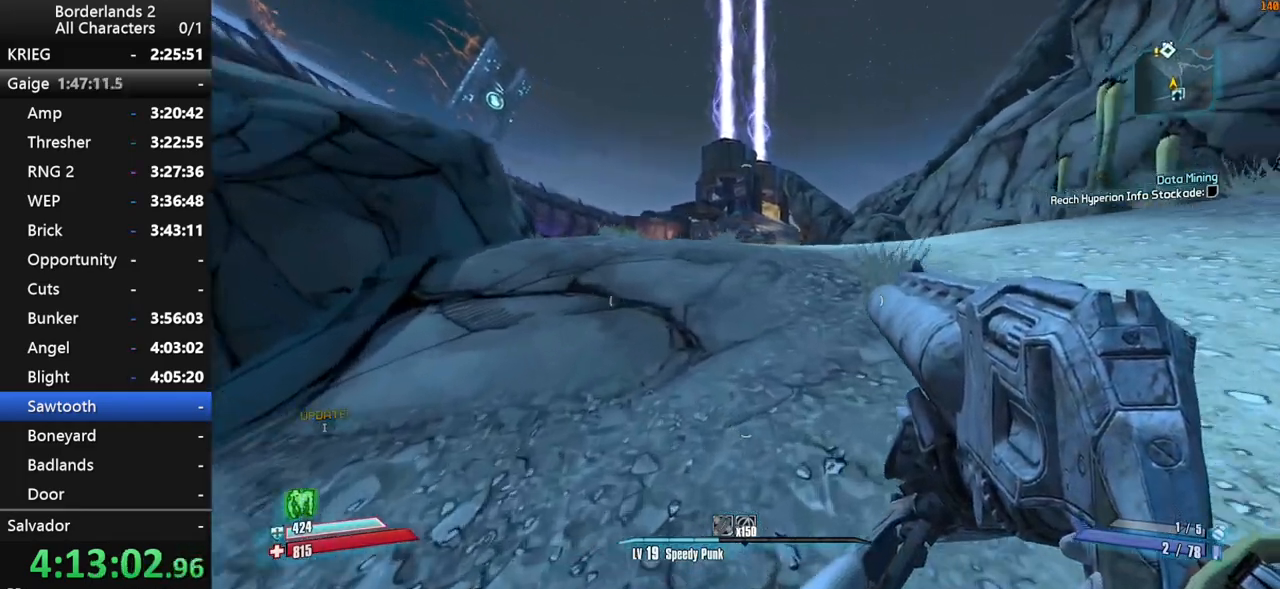
{"keys": ["d", "shift", "w"], "mouse": [], "events": [[184, "space", "down"], [267, "d", "down"], [367, "shift", "down"], [417, "space", "up"]]}
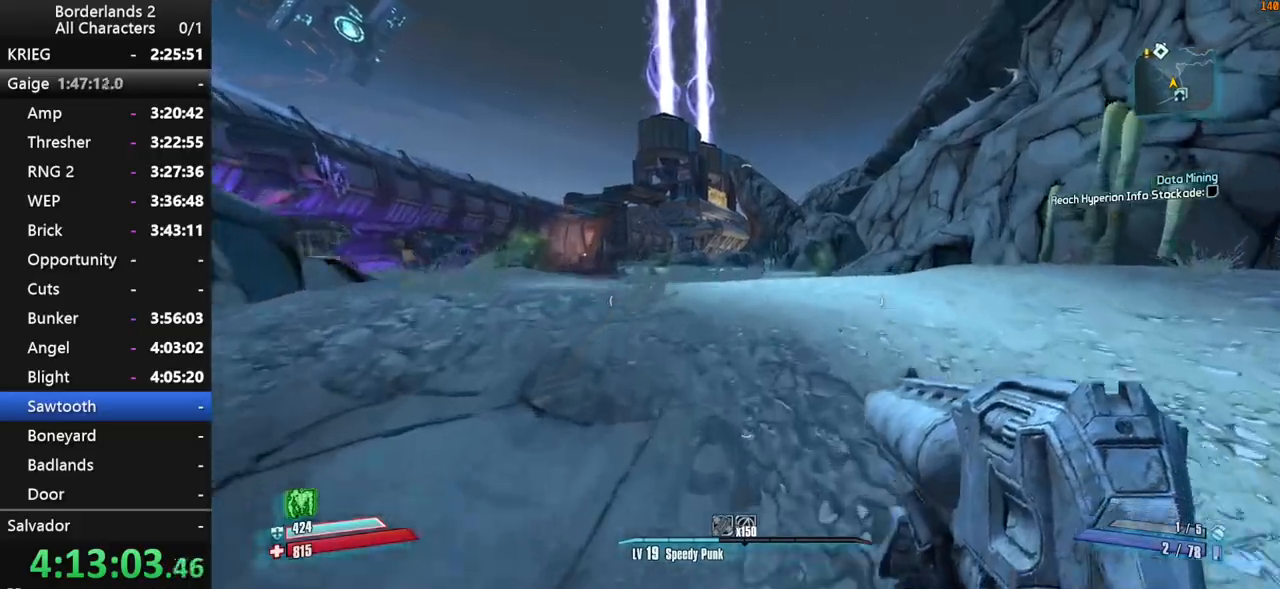
{"keys": ["w"], "mouse": [], "events": [[50, "d", "up"], [384, "shift", "up"]]}
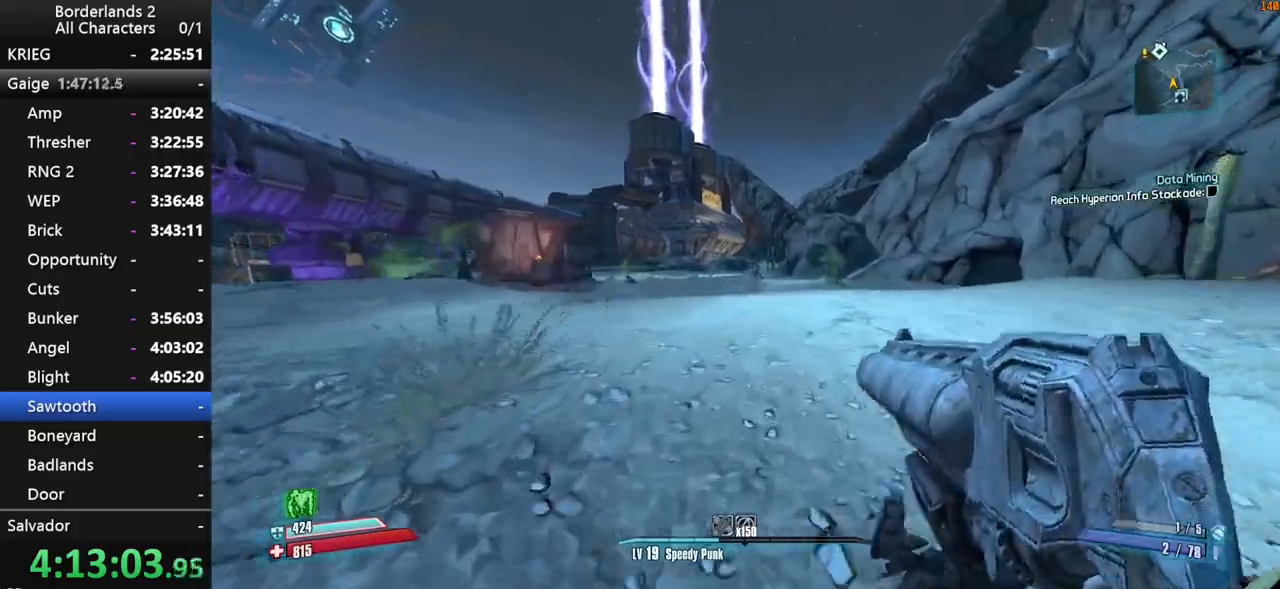
{"keys": ["space", "w"], "mouse": [], "events": [[484, "space", "down"]]}
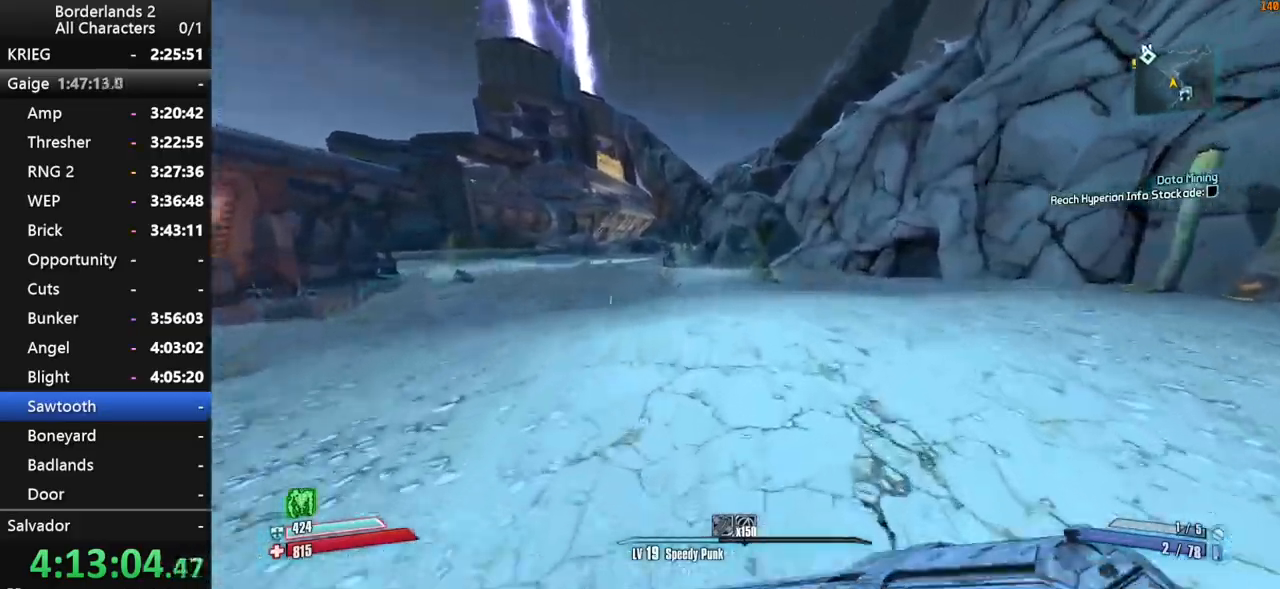
{"keys": ["w"], "mouse": [], "events": [[217, "space", "up"]]}
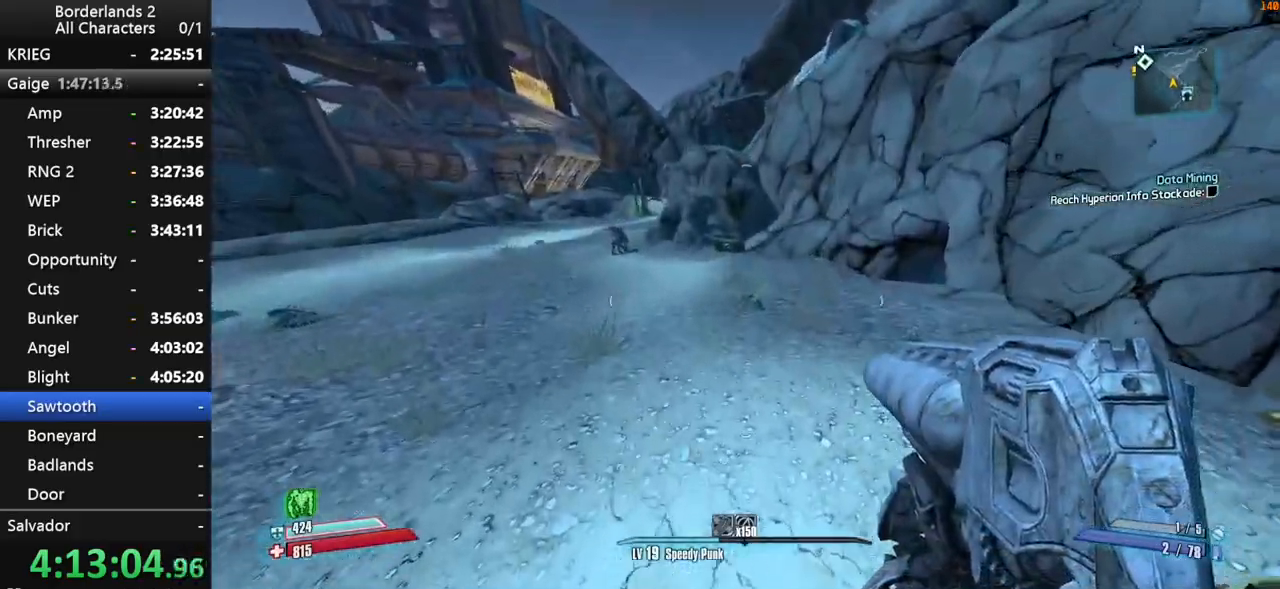
{"keys": ["w"], "mouse": ["wheel_down"], "events": [[184, "mouse_wheel_down", "down"], [234, "shift", "down"], [434, "shift", "up"]]}
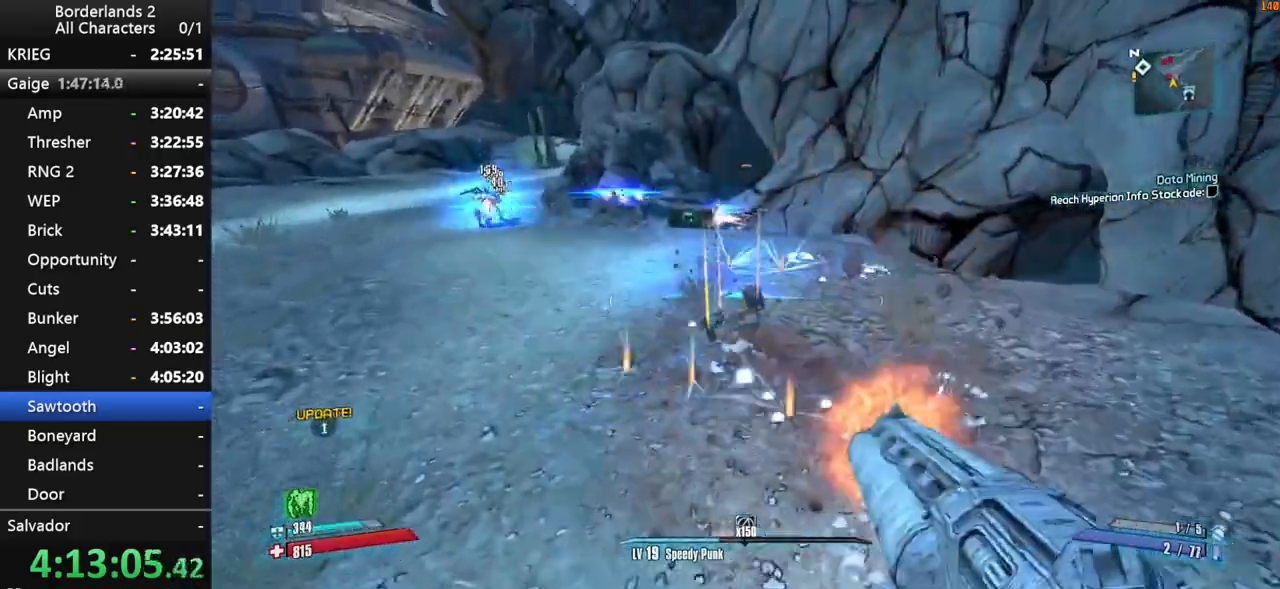
{"keys": ["shift", "w"], "mouse": [], "events": [[117, "mouse_wheel_down", "up"], [117, "shift", "down"], [217, "a", "down"], [250, "shift", "up"], [300, "shift", "down"], [450, "a", "up"], [450, "shift", "up"], [484, "shift", "down"]]}
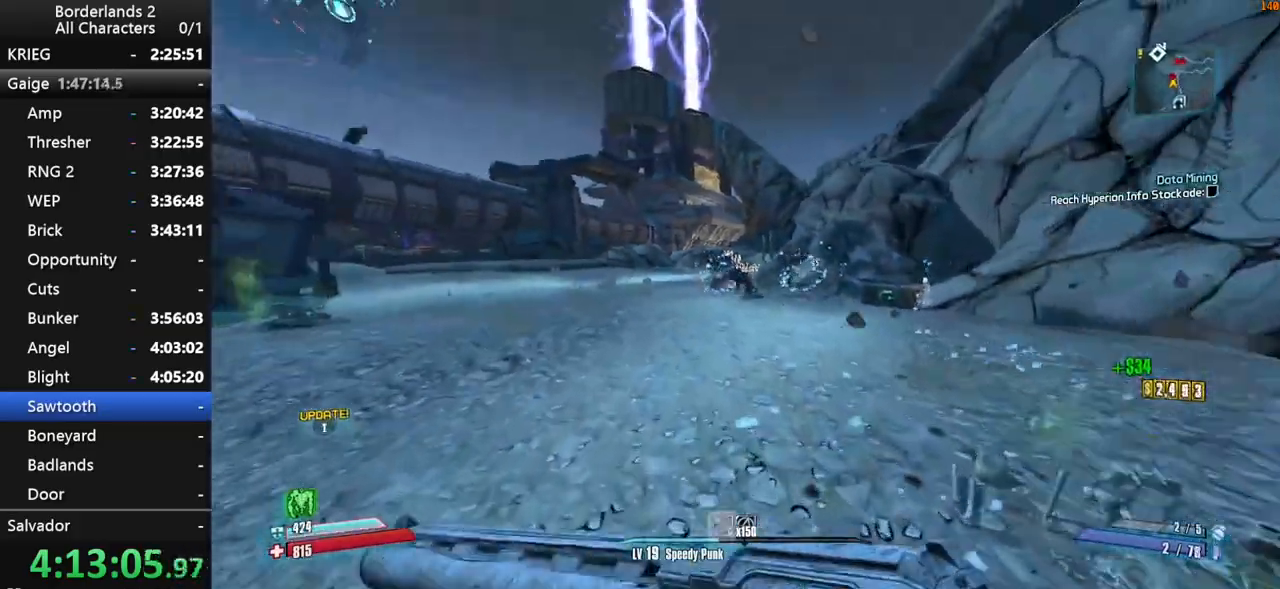
{"keys": ["a", "shift", "w"], "mouse": ["wheel_down"], "events": [[84, "space", "down"], [267, "a", "down"], [267, "mouse_wheel_down", "down"], [317, "space", "up"]]}
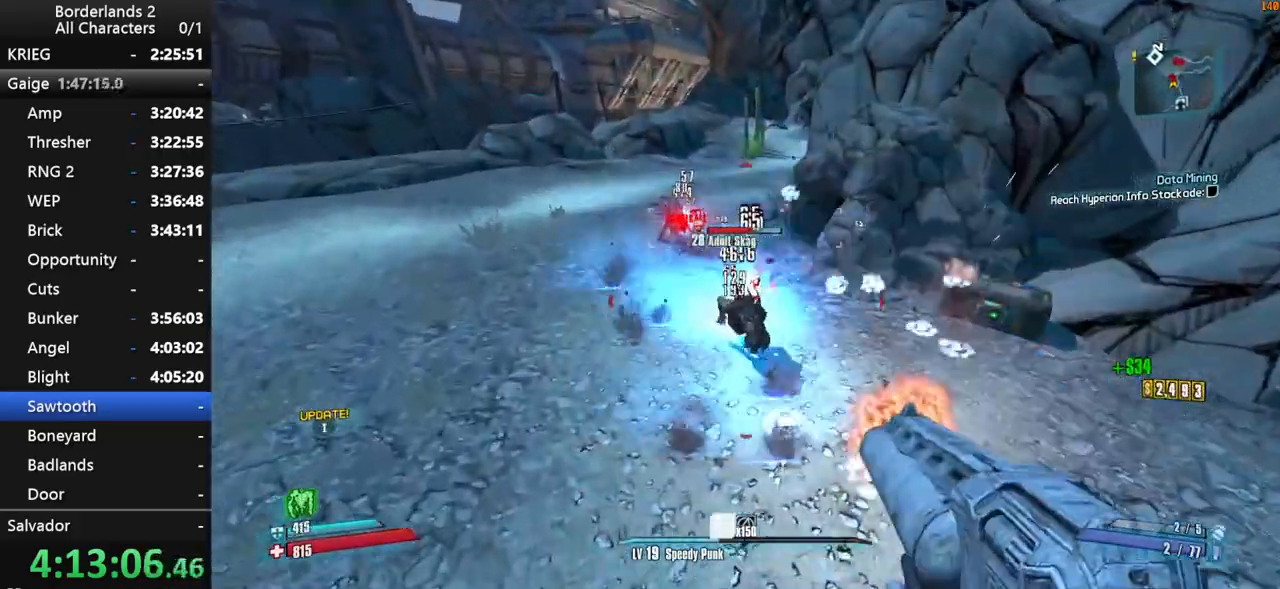
{"keys": ["a", "shift"], "mouse": ["wheel_down"], "events": [[150, "w", "up"]]}
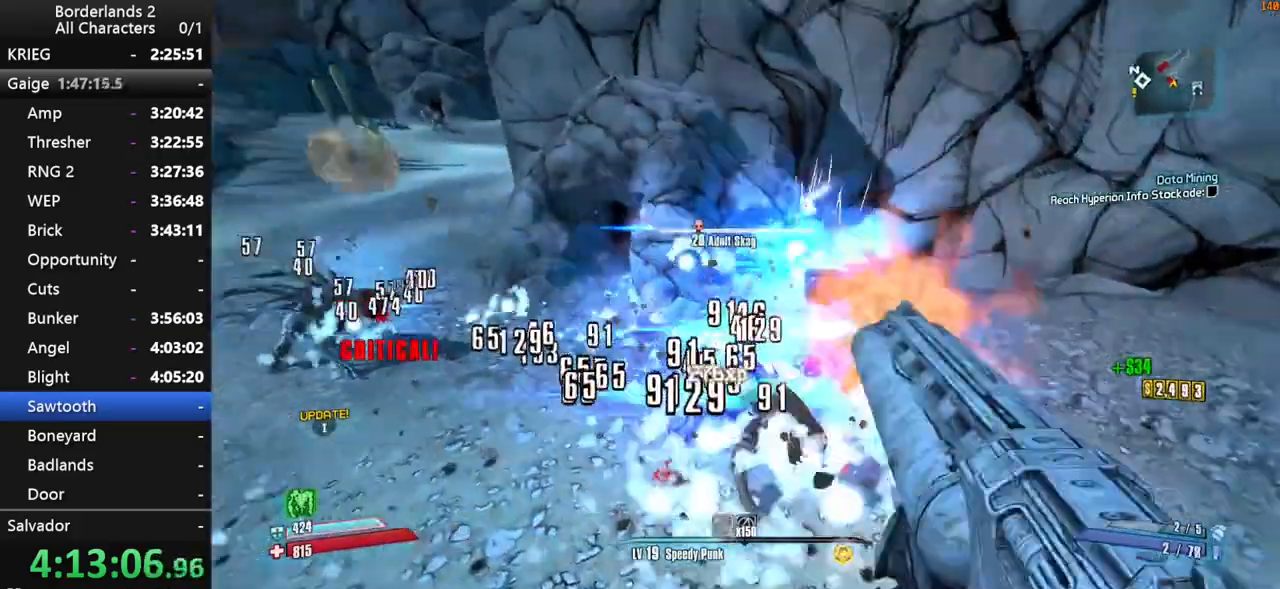
{"keys": ["shift", "w"], "mouse": [], "events": [[17, "shift", "up"], [200, "w", "down"], [300, "a", "up"], [300, "mouse_wheel_down", "up"], [350, "shift", "down"], [400, "shift", "up"], [484, "shift", "down"]]}
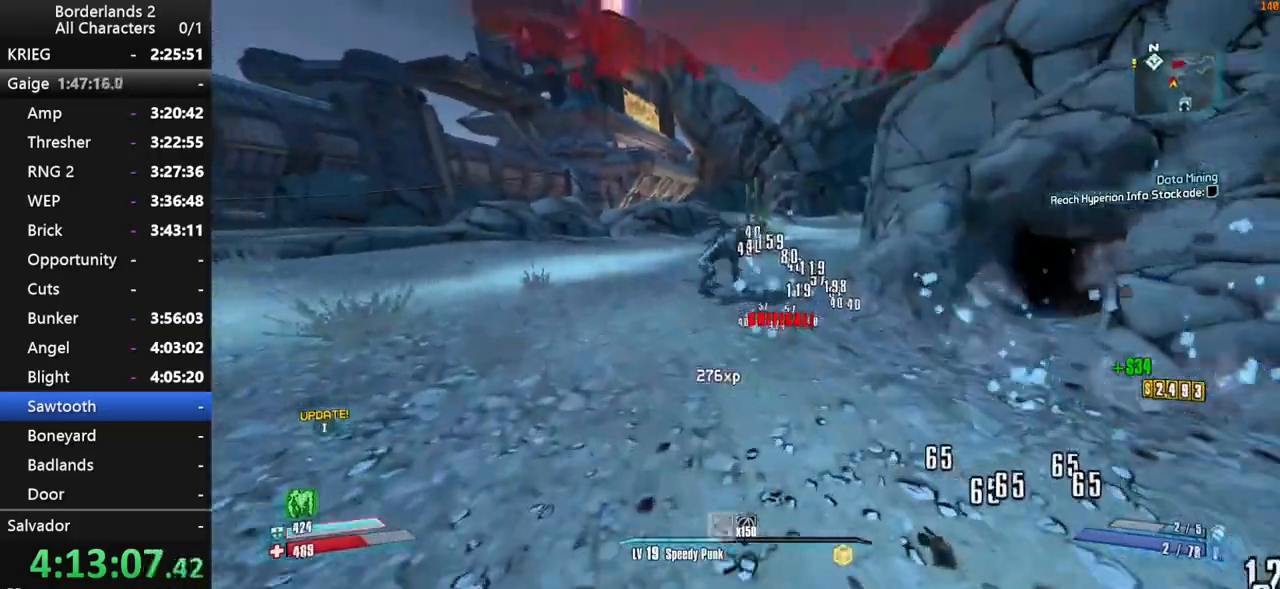
{"keys": ["w"], "mouse": ["wheel_down"], "events": [[34, "a", "down"], [84, "shift", "up"], [134, "mouse_wheel_down", "down"], [184, "a", "up"], [184, "shift", "down"], [367, "space", "down"], [500, "shift", "up"], [500, "space", "up"]]}
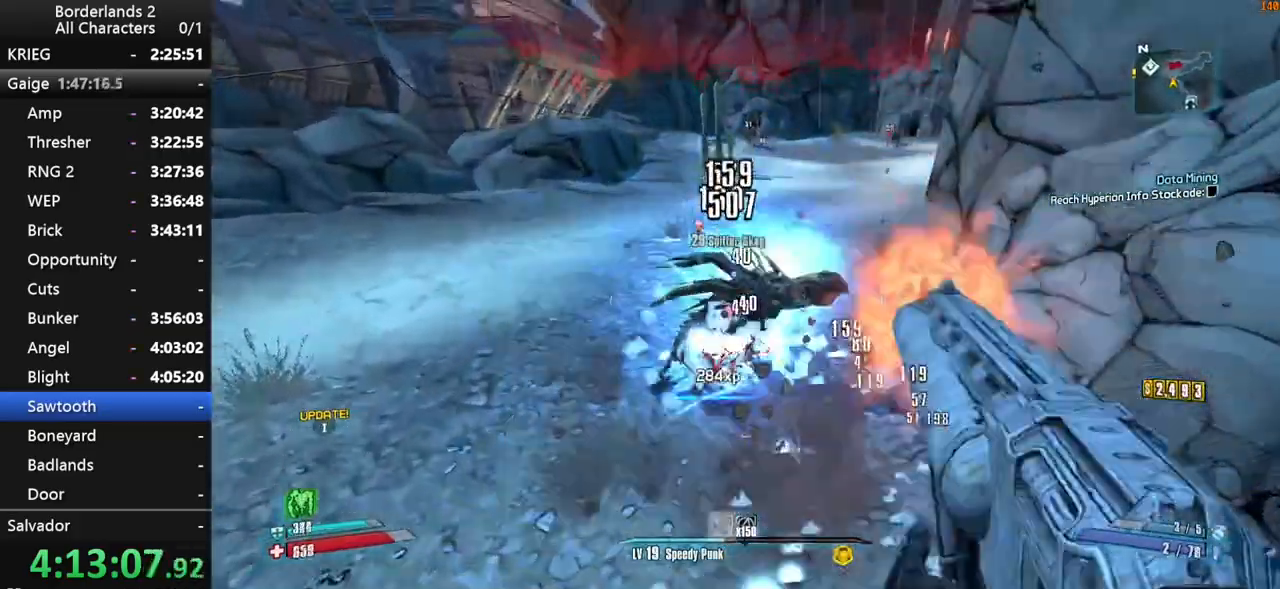
{"keys": ["a", "w"], "mouse": ["wheel_down"], "events": [[50, "a", "down"]]}
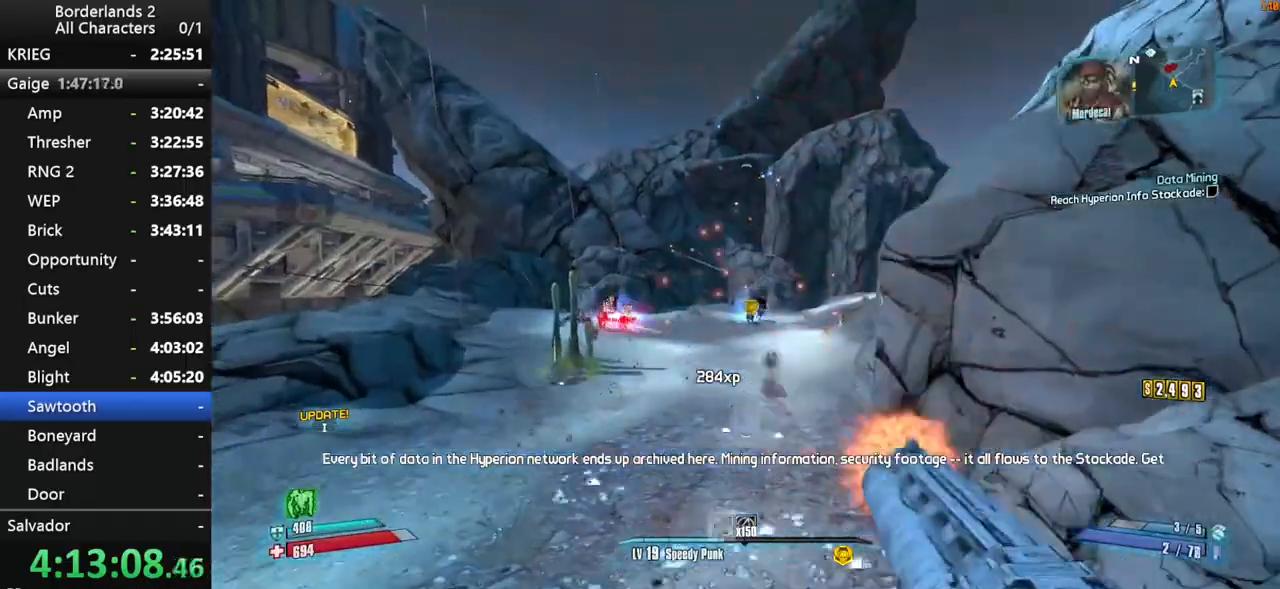
{"keys": ["a", "w"], "mouse": [], "events": [[400, "mouse_wheel_down", "up"], [450, "shift", "down"], [484, "shift", "up"]]}
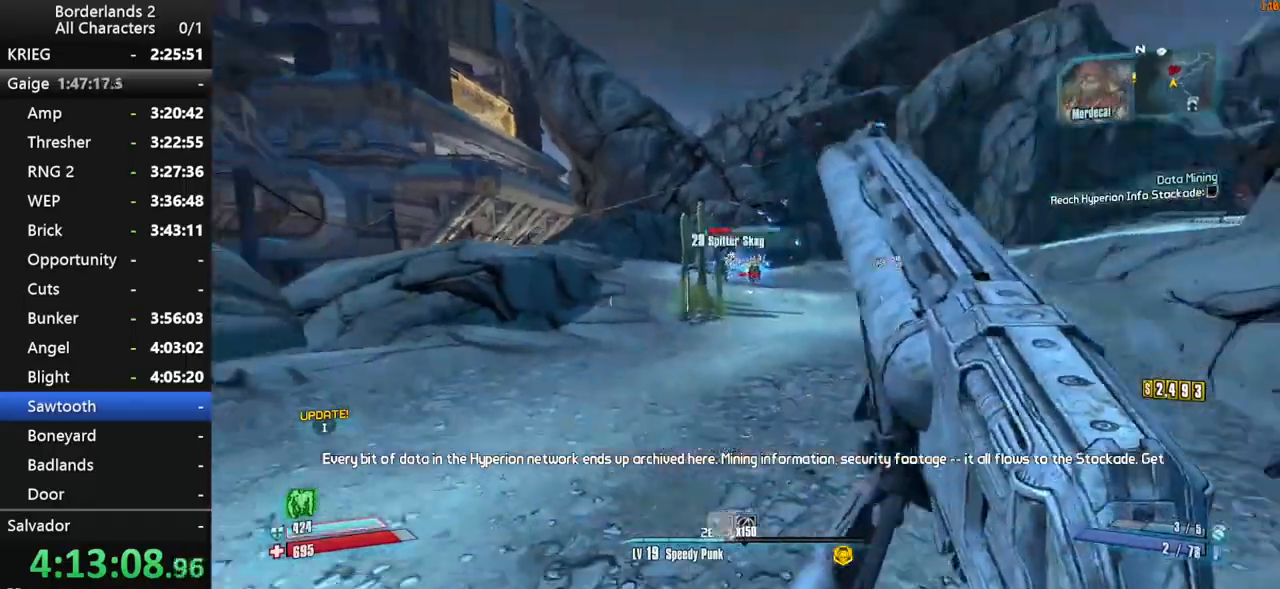
{"keys": ["shift", "space", "w"], "mouse": [], "events": [[34, "a", "up"], [84, "shift", "down"], [417, "space", "down"], [450, "mouse_wheel_up", "down"], [500, "mouse_wheel_up", "up"]]}